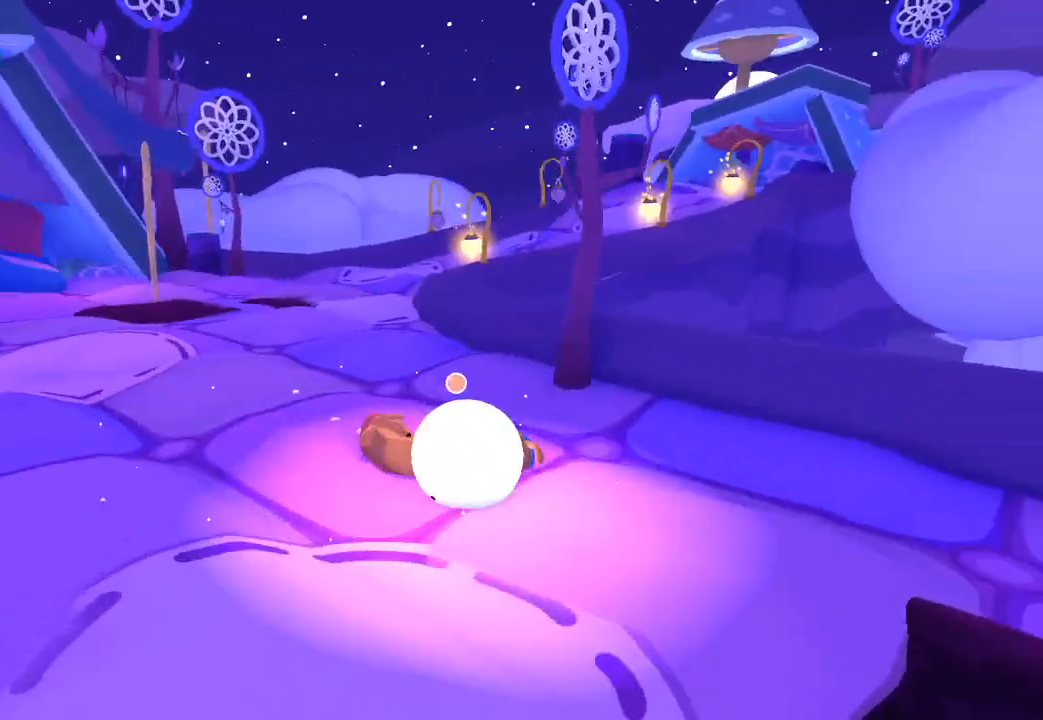
Gameplay with a controller (Xbox layout); each line is a JSON object with the inputs held at the frame after it (dt_ms = milliseconds from this image to that frame). "button_events" lists button changes between this image and that frame as [ms after this image, input, new state], when the widget could be followed in between (sticks are given only as held states).
{"dt_ms": 500, "buttons": [], "left_stick": "right", "right_stick": "right", "button_events": []}
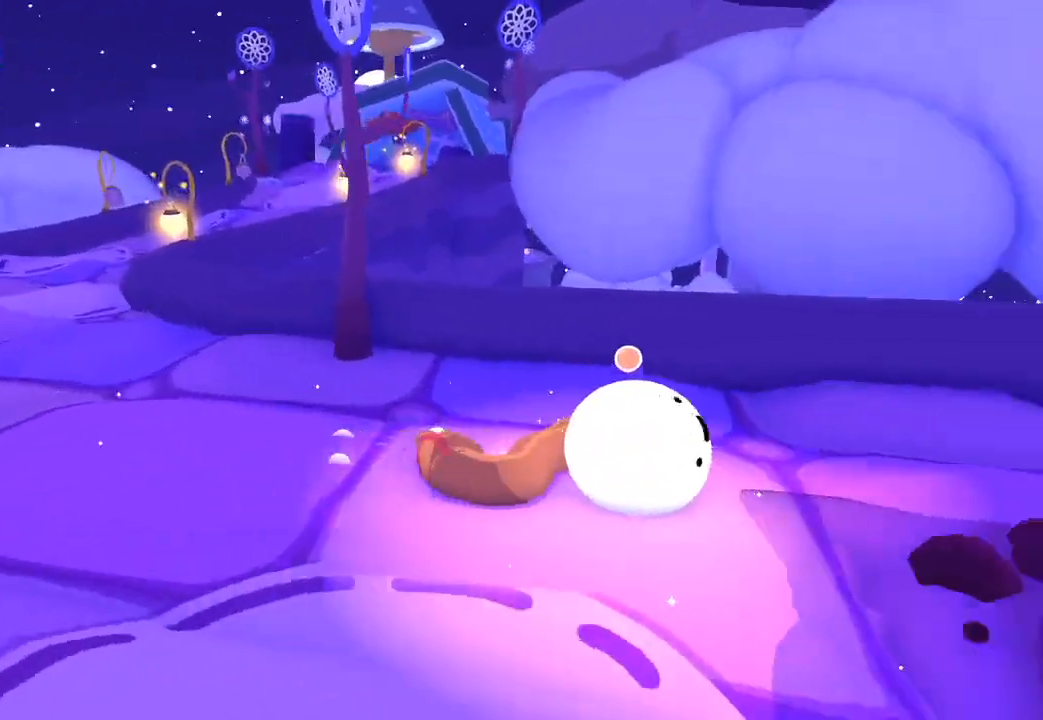
{"dt_ms": 500, "buttons": [], "left_stick": "up-right", "right_stick": "up-right", "button_events": []}
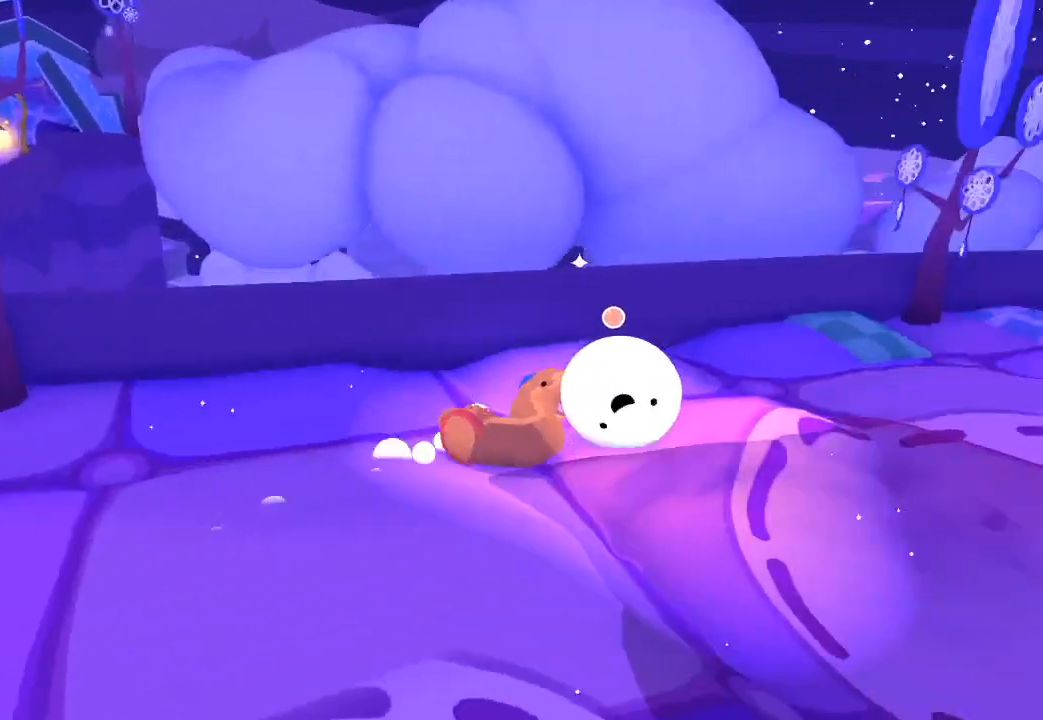
{"dt_ms": 1000, "buttons": [], "left_stick": "up-right", "right_stick": "up-right", "button_events": []}
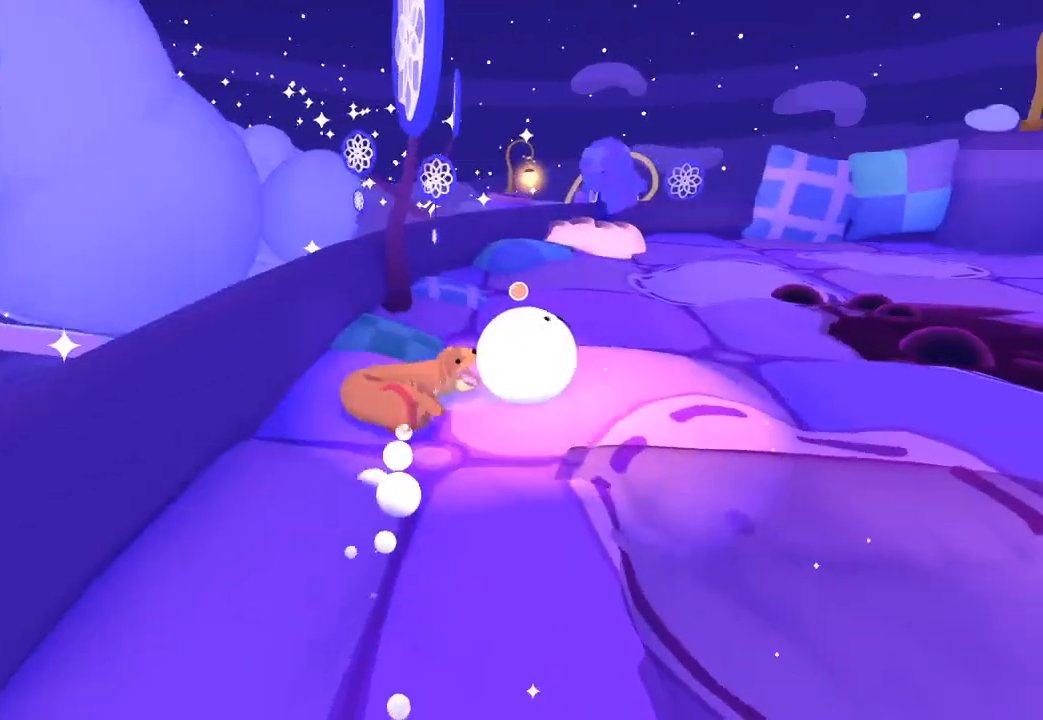
{"dt_ms": 500, "buttons": [], "left_stick": "up-right", "right_stick": "up-right", "button_events": []}
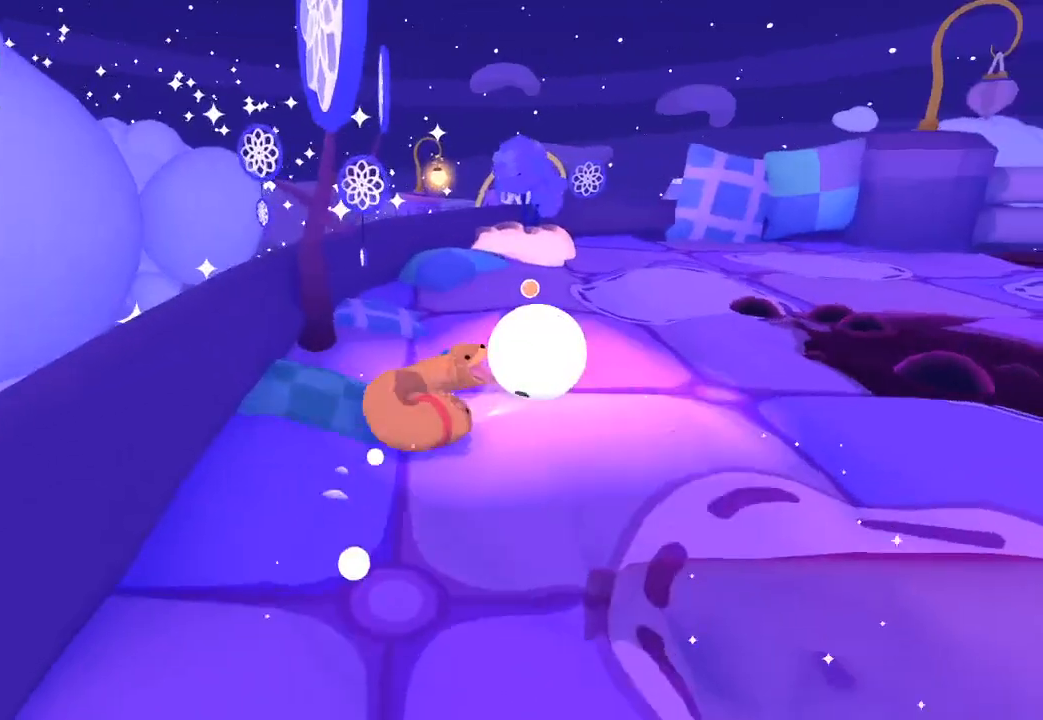
{"dt_ms": 500, "buttons": [], "left_stick": "up-right", "right_stick": "up-right", "button_events": []}
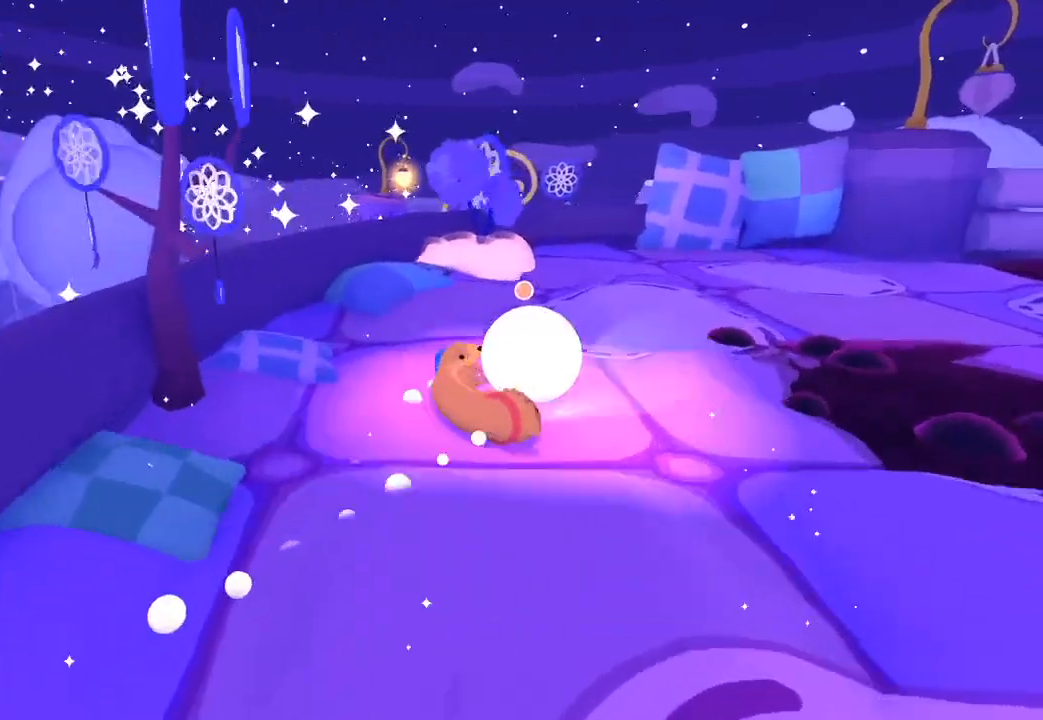
{"dt_ms": 500, "buttons": [], "left_stick": "right", "right_stick": "right", "button_events": []}
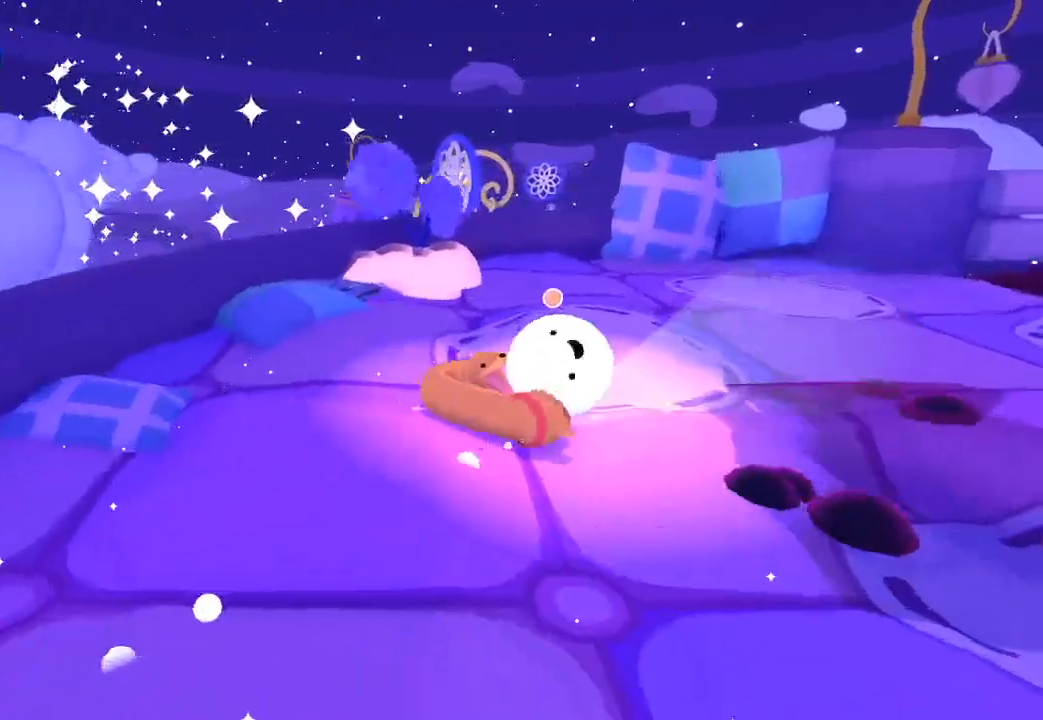
{"dt_ms": 500, "buttons": [], "left_stick": "right", "right_stick": "right", "button_events": []}